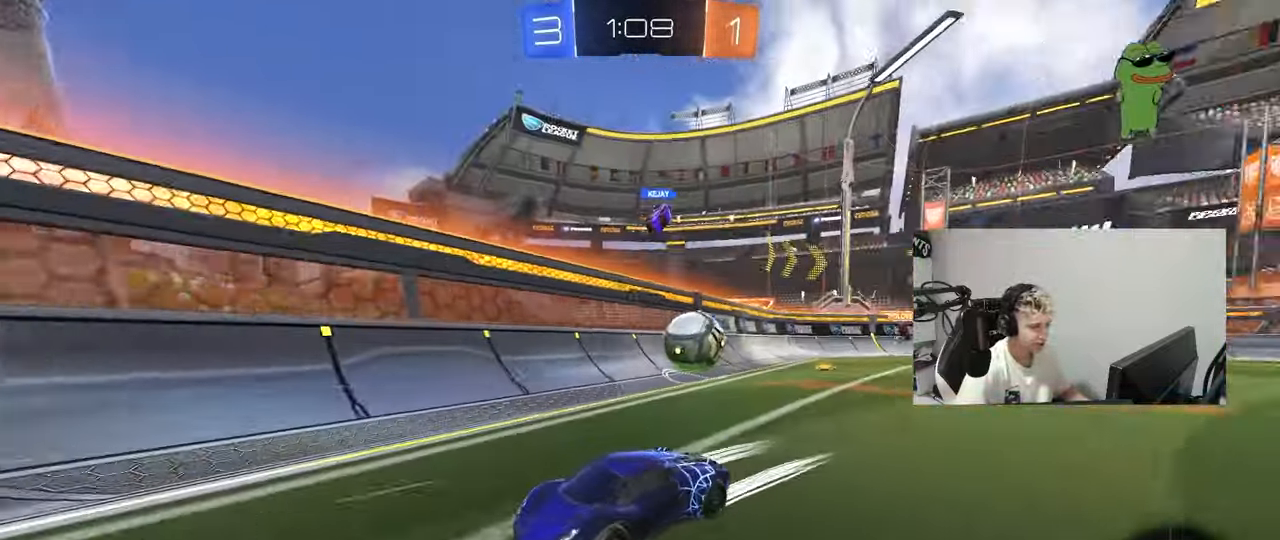
Gameplay with keyboard and mouse; each line is a JSON object with the keys and mouse buttons held at the frame after it. "events" lists presses ("down") and releases ("up") of "1", "2", "3", "4", "5", "a", "alt", "c", "caps_lock", "ctrl", "d", "e", "f", "g", "q", "r", "s", "shift", "space", "t", "tab", "v", "w", "x", "z", "mouse_left", "mouse_wheel" and "mouse_right" between this image and that frame as [ms after this image, input, new state], when the widget could be followed in between. "mouse_left", "mouse_wheel", "mouse_right" = the "left", "wheel", "right" buttons of the "mouse" list. No other keys are recorded. "wheel" means that the mouse wheel is clicked or scrolled. "mouse_move" is the direction in which the mouse moves at that frame (one of eight, or "still"), when it could be read.
{"keys": ["w"], "mouse": [], "mouse_move": "still", "events": [[166, "a", "down"], [300, "a", "up"], [350, "d", "down"], [483, "d", "up"]]}
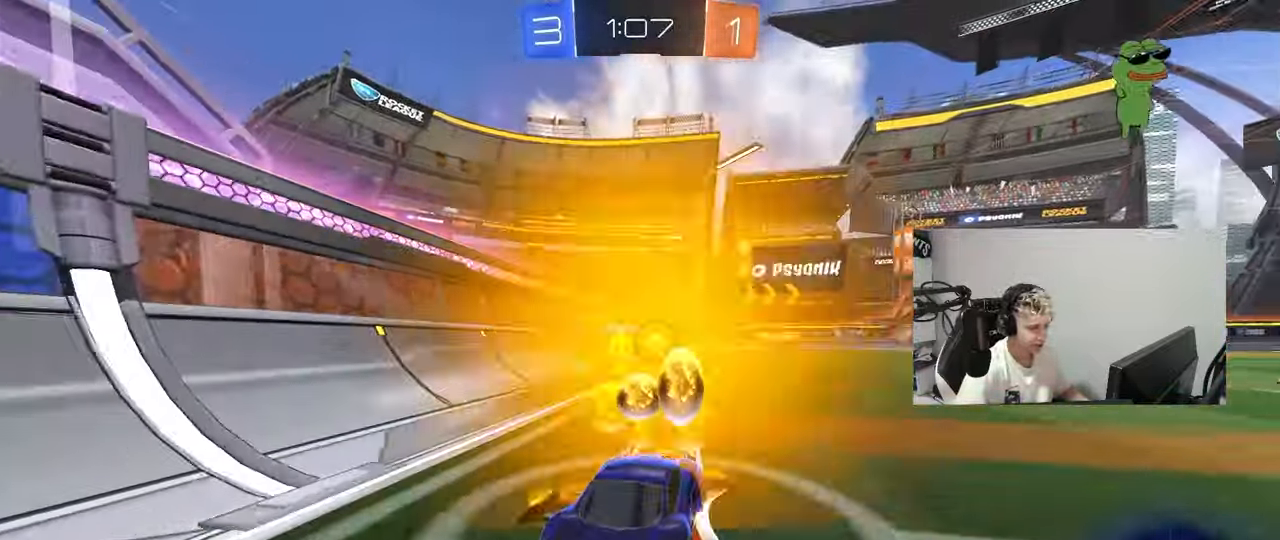
{"keys": ["a", "w"], "mouse": ["left"], "mouse_move": "down-left", "events": [[33, "a", "down"], [33, "shift", "down"], [184, "shift", "up"], [317, "mouse_left", "down"]]}
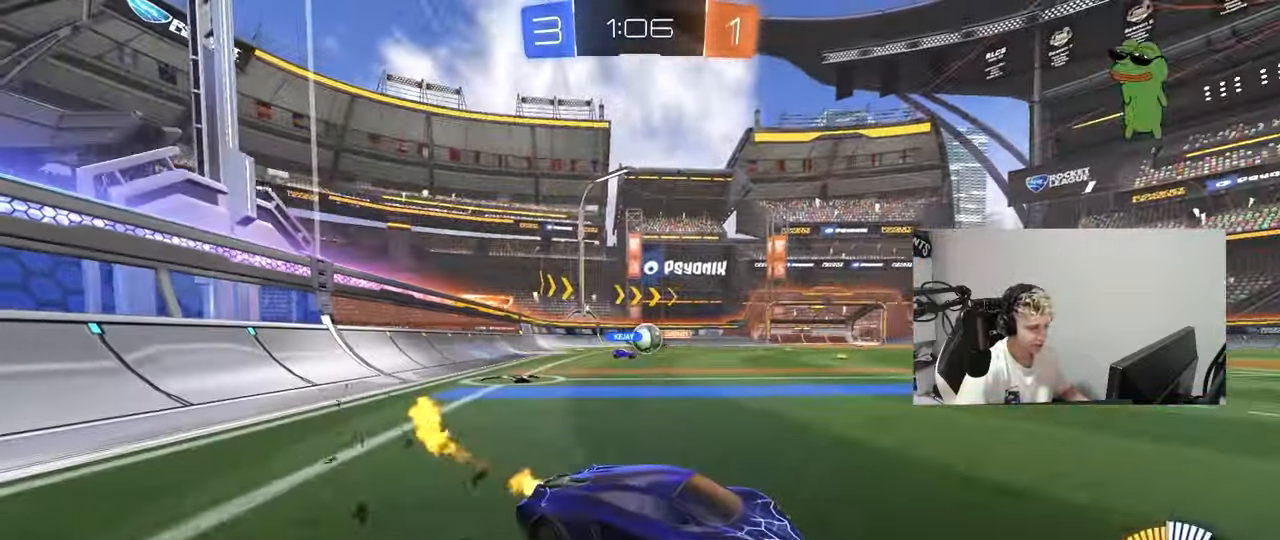
{"keys": ["w"], "mouse": [], "mouse_move": "still", "events": [[383, "a", "up"], [383, "mouse_left", "up"]]}
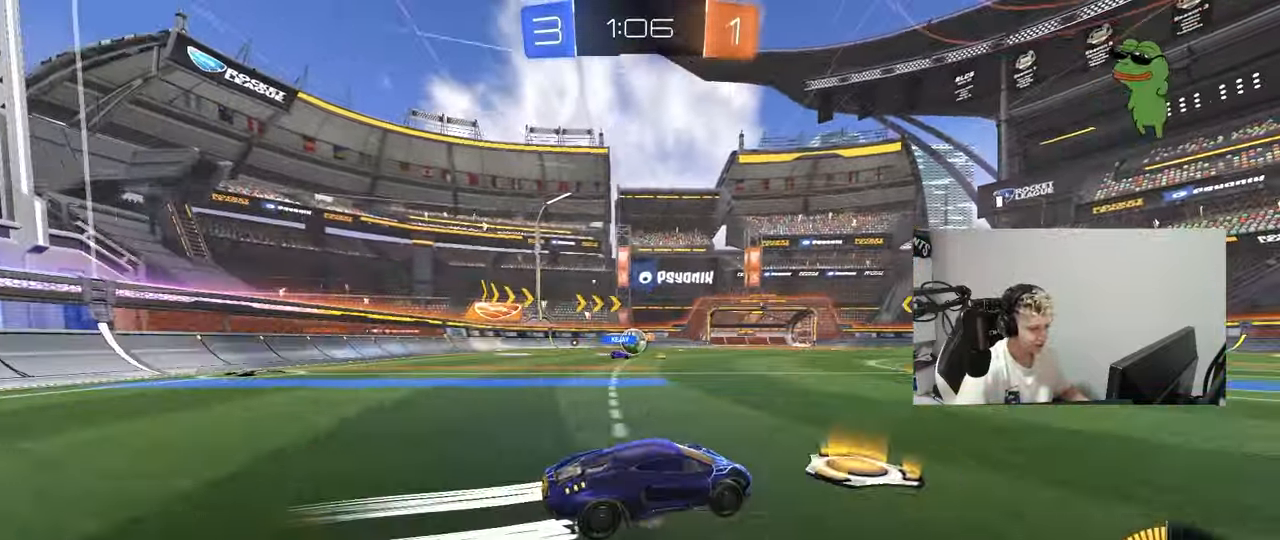
{"keys": ["w"], "mouse": [], "mouse_move": "still", "events": [[300, "d", "down"], [451, "d", "up"]]}
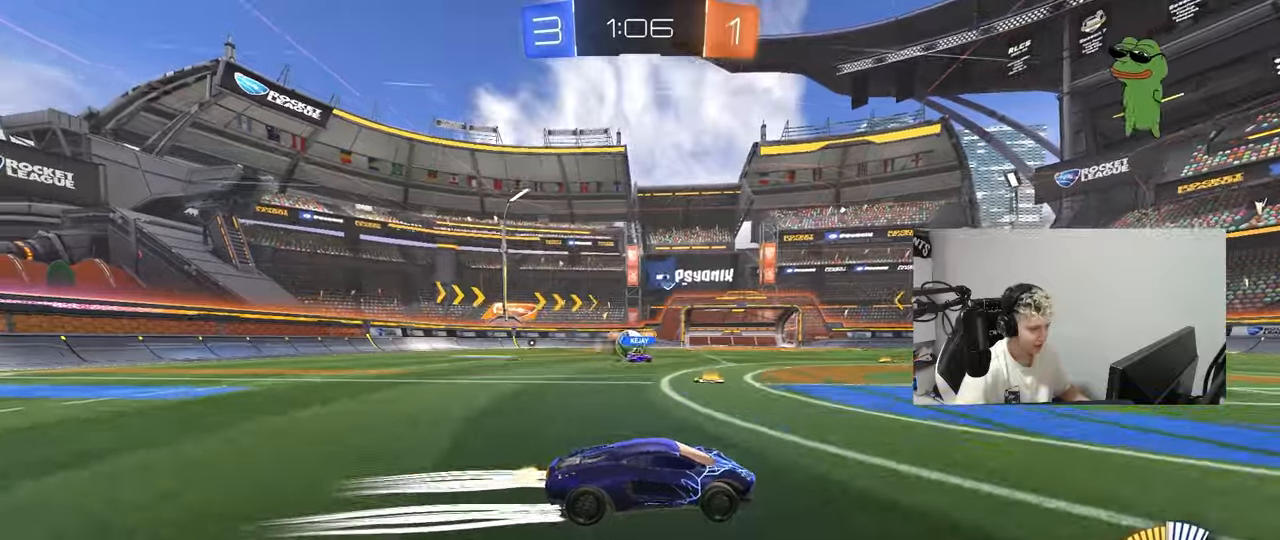
{"keys": [], "mouse": [], "mouse_move": "still", "events": [[33, "d", "down"], [84, "w", "up"], [367, "d", "up"]]}
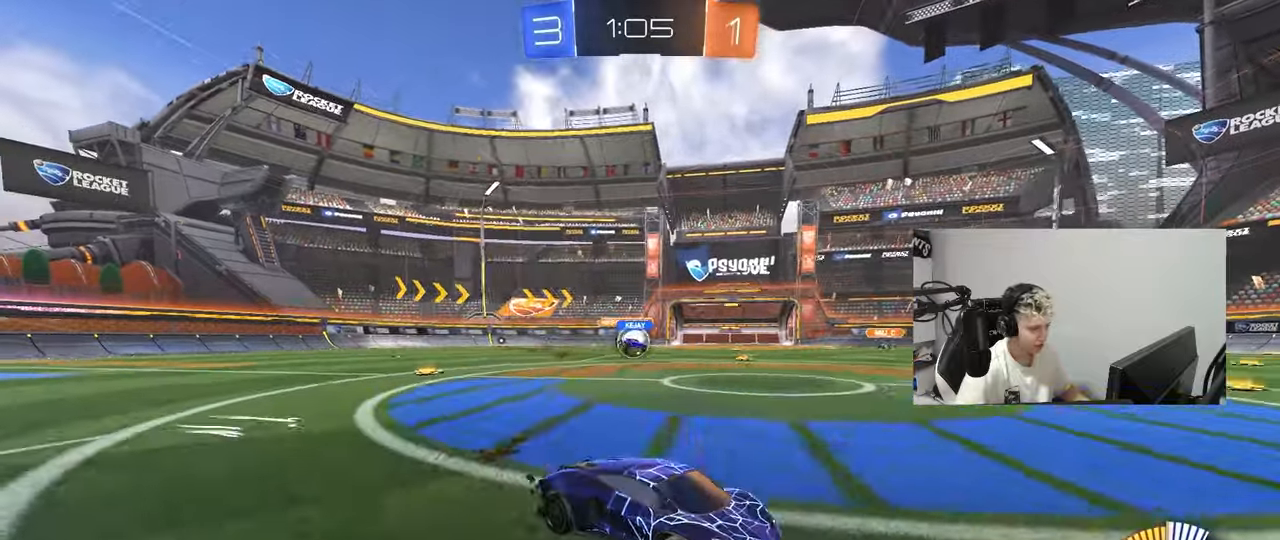
{"keys": ["w"], "mouse": ["left"], "mouse_move": "still", "events": [[50, "a", "down"], [50, "w", "down"], [100, "shift", "down"], [233, "shift", "up"], [433, "mouse_left", "down"], [467, "a", "up"]]}
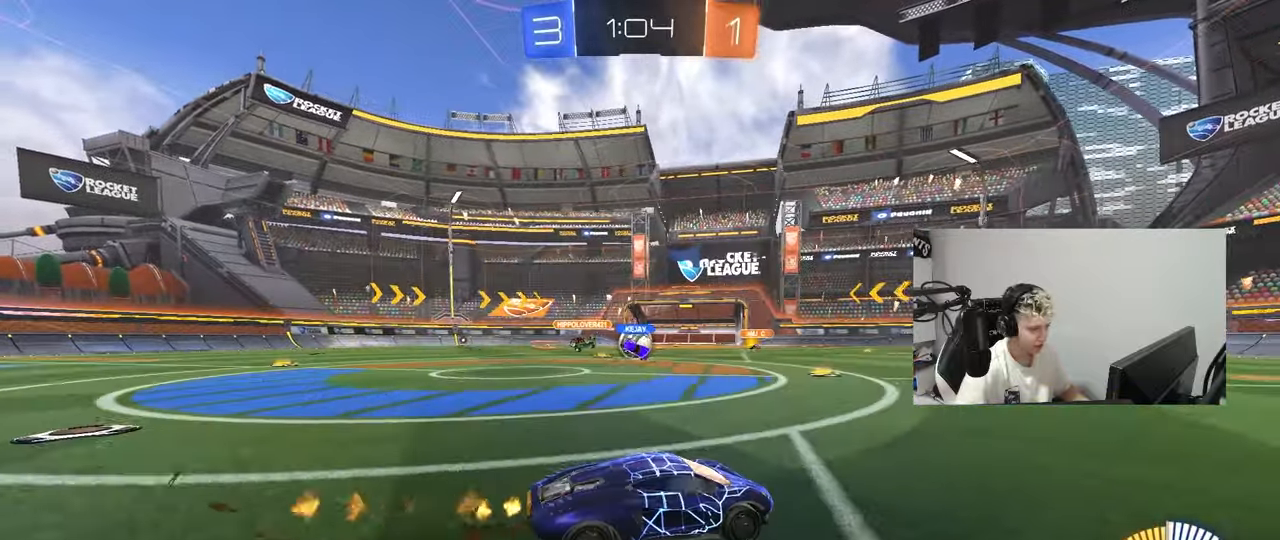
{"keys": ["a"], "mouse": [], "mouse_move": "still", "events": [[300, "a", "down"], [300, "mouse_left", "up"], [451, "a", "up"], [451, "w", "up"], [484, "a", "down"]]}
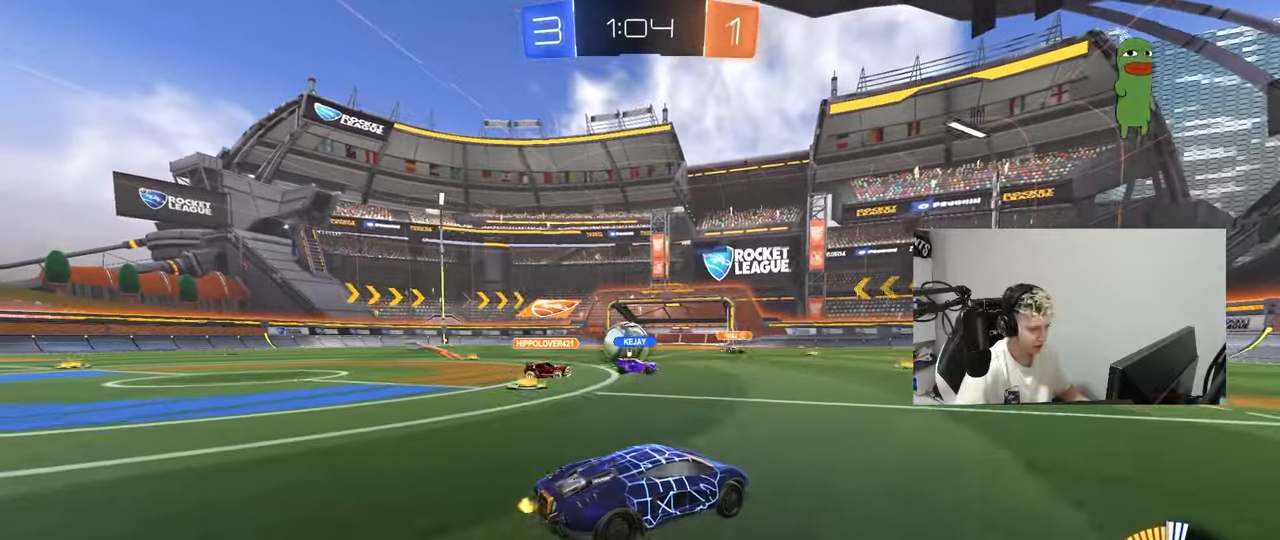
{"keys": ["a"], "mouse": [], "mouse_move": "still", "events": [[133, "a", "up"], [133, "d", "down"], [216, "s", "down"], [417, "a", "down"], [417, "d", "up"], [417, "s", "up"]]}
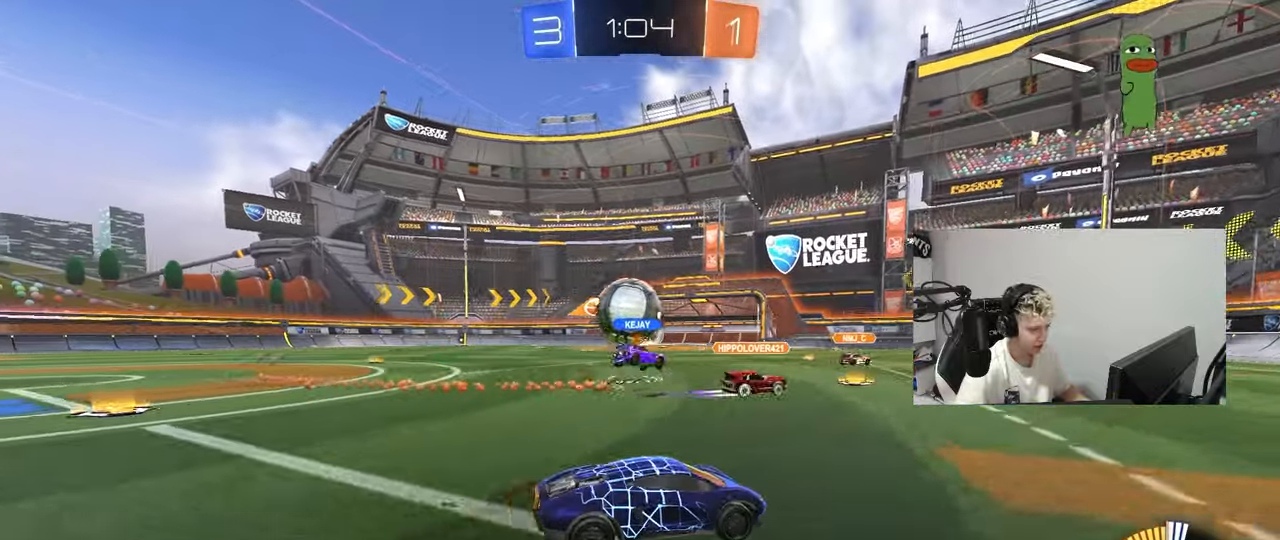
{"keys": ["w"], "mouse": ["left"], "mouse_move": "still", "events": [[100, "w", "down"], [234, "mouse_left", "down"], [334, "a", "up"]]}
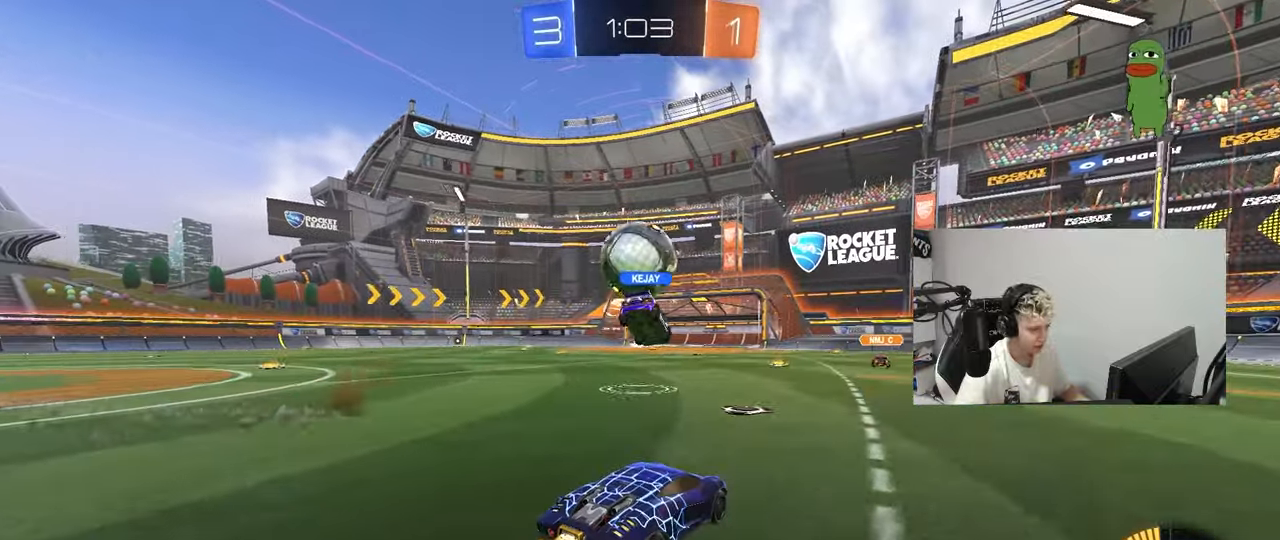
{"keys": ["a", "shift", "w"], "mouse": ["left", "right"], "mouse_move": "up-right", "events": [[66, "d", "down"], [116, "a", "down"], [116, "d", "up"], [116, "w", "up"], [166, "mouse_left", "up"], [166, "mouse_right", "down"], [200, "s", "down"], [250, "mouse_left", "down"], [283, "a", "up"], [283, "d", "down"], [333, "mouse_right", "up"], [333, "s", "up"], [333, "shift", "down"], [383, "d", "up"], [433, "a", "down"], [433, "w", "down"], [467, "mouse_right", "down"]]}
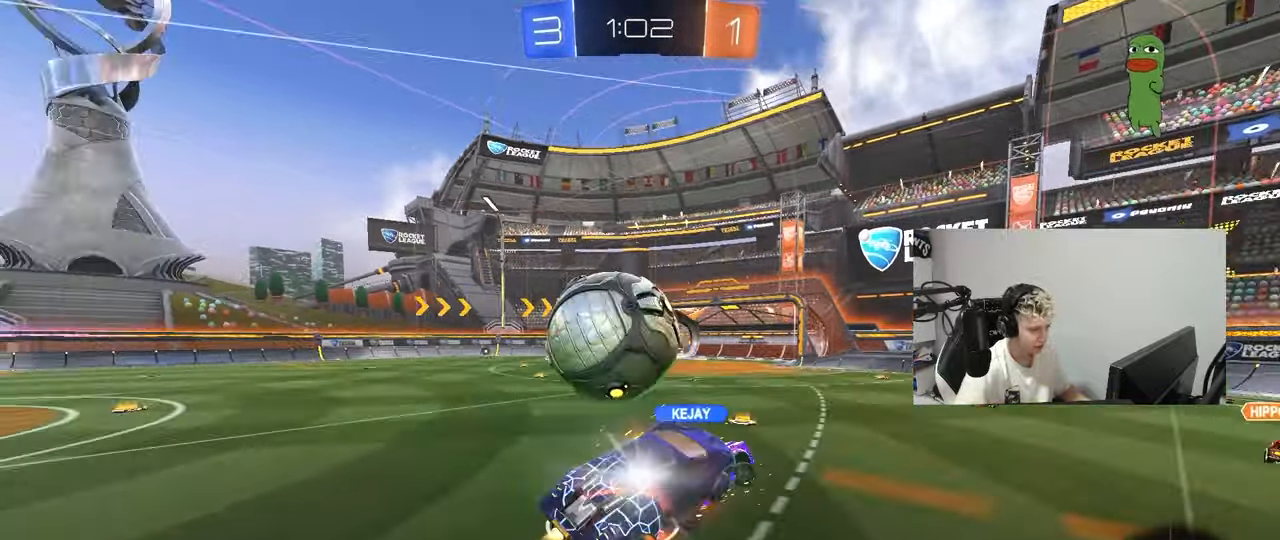
{"keys": ["a", "s", "shift"], "mouse": [], "mouse_move": "still", "events": [[67, "s", "down"], [117, "w", "up"], [250, "mouse_left", "up"], [250, "mouse_right", "up"]]}
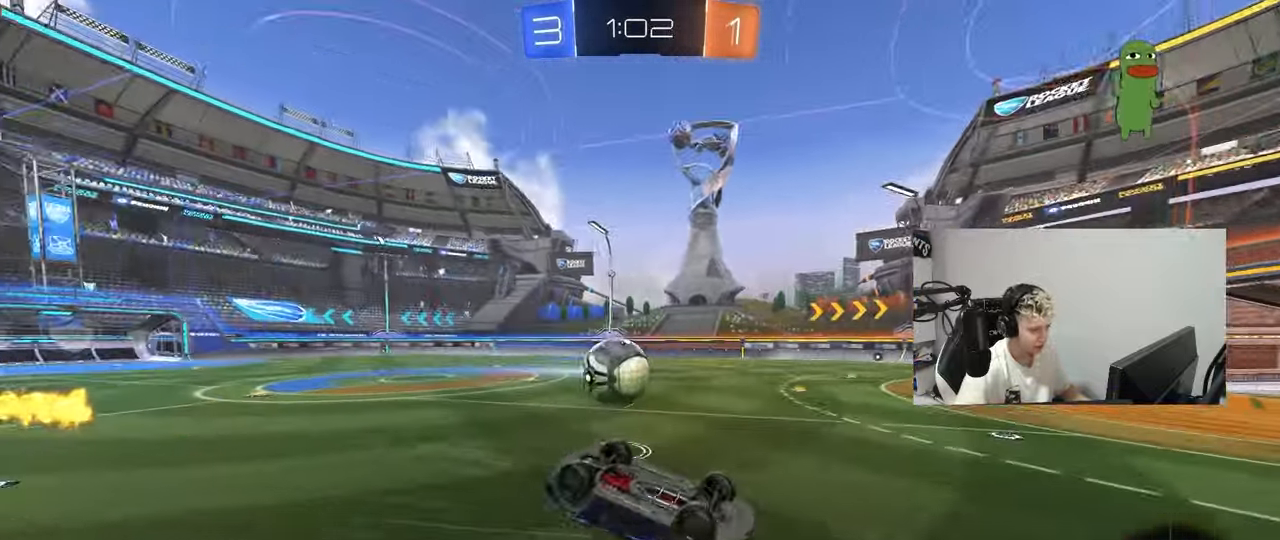
{"keys": [], "mouse": [], "mouse_move": "still", "events": [[83, "space", "down"], [133, "s", "up"], [216, "s", "down"], [267, "space", "up"], [367, "a", "up"], [367, "s", "up"], [367, "shift", "up"], [417, "d", "down"], [450, "d", "up"]]}
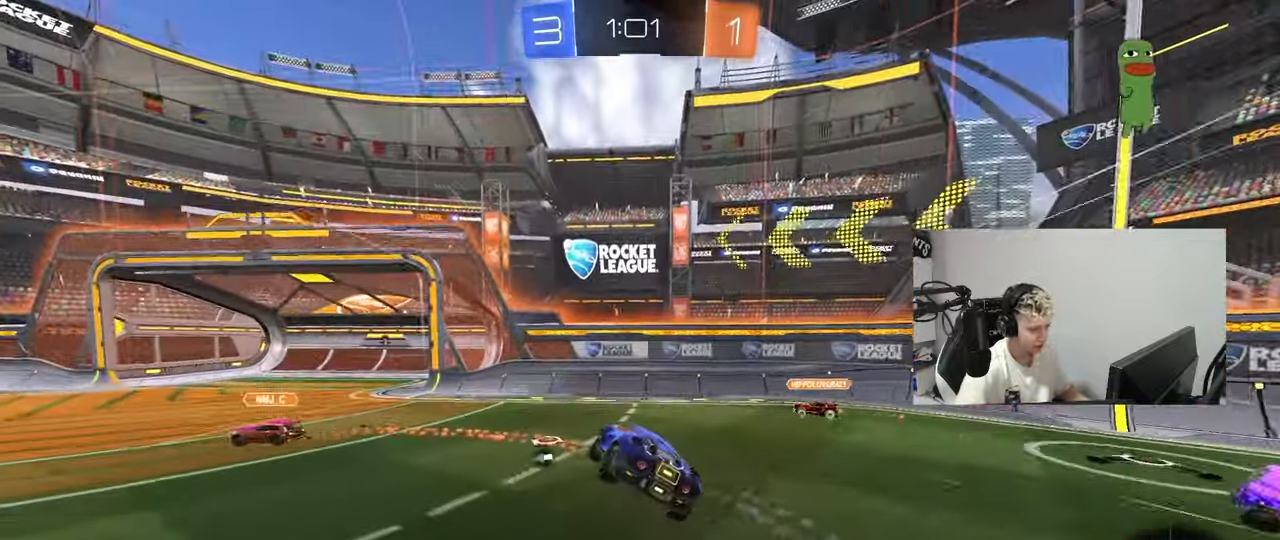
{"keys": ["a", "w"], "mouse": ["left"], "mouse_move": "still", "events": [[100, "space", "down"], [184, "mouse_left", "down"], [234, "a", "down"], [234, "w", "down"], [284, "space", "up"]]}
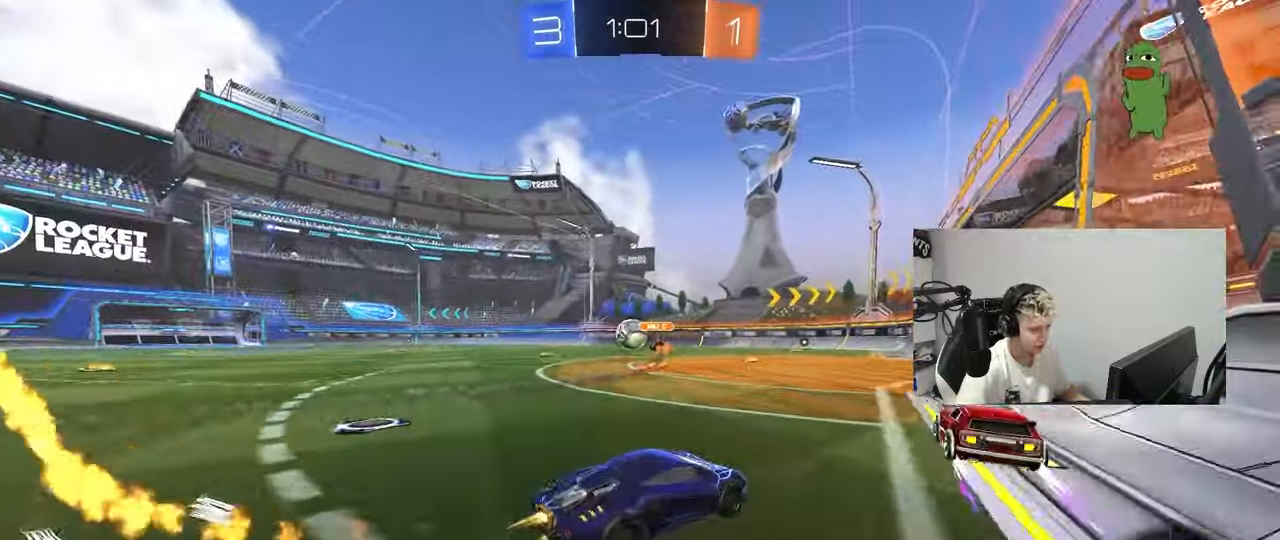
{"keys": ["a", "w"], "mouse": ["left"], "mouse_move": "still", "events": [[166, "shift", "down"], [300, "shift", "up"]]}
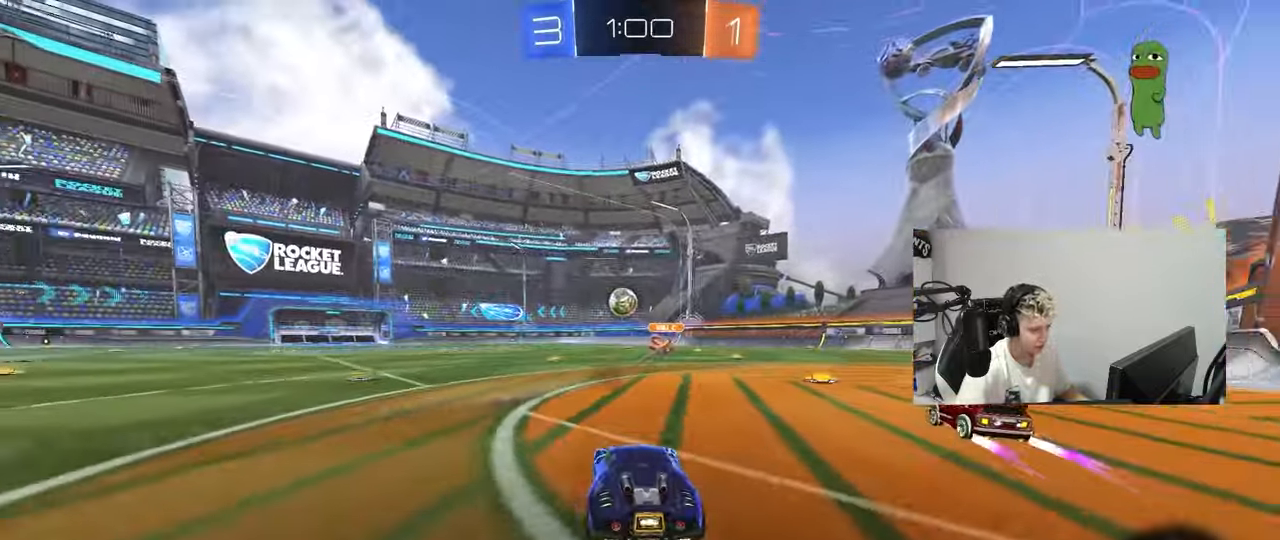
{"keys": ["a", "s", "shift"], "mouse": [], "mouse_move": "up-right", "events": [[84, "a", "up"], [84, "d", "down"], [134, "d", "up"], [134, "mouse_right", "down"], [184, "a", "down"], [184, "shift", "down"], [217, "mouse_right", "up"], [267, "mouse_left", "up"], [267, "mouse_right", "down"], [317, "w", "up"], [367, "s", "down"], [450, "mouse_right", "up"]]}
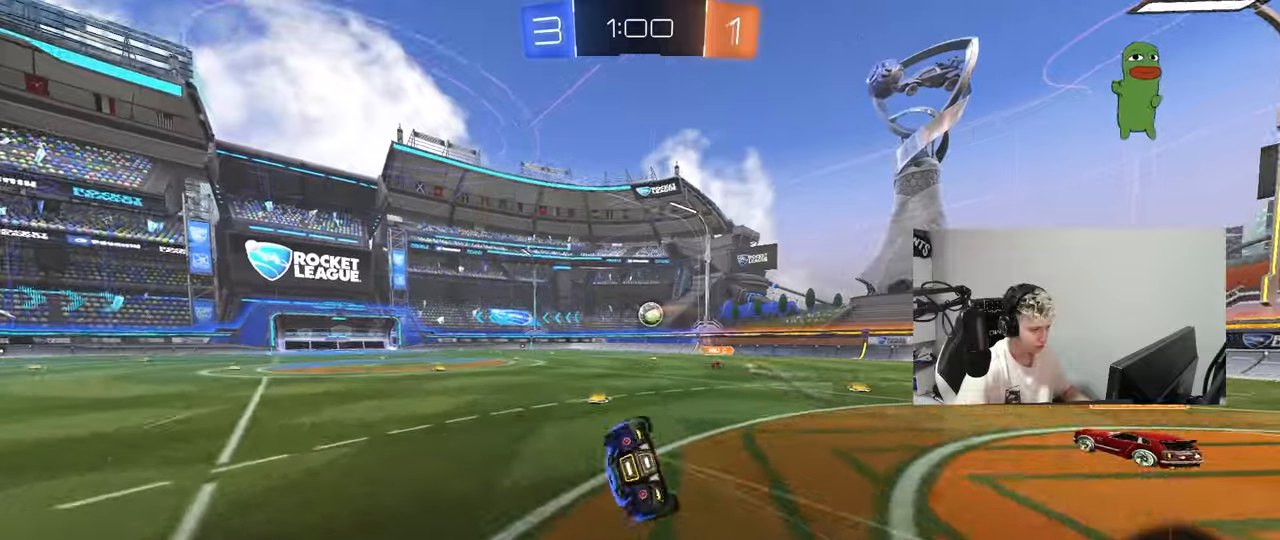
{"keys": ["a", "s", "shift"], "mouse": [], "mouse_move": "still", "events": [[234, "s", "up"], [384, "s", "down"]]}
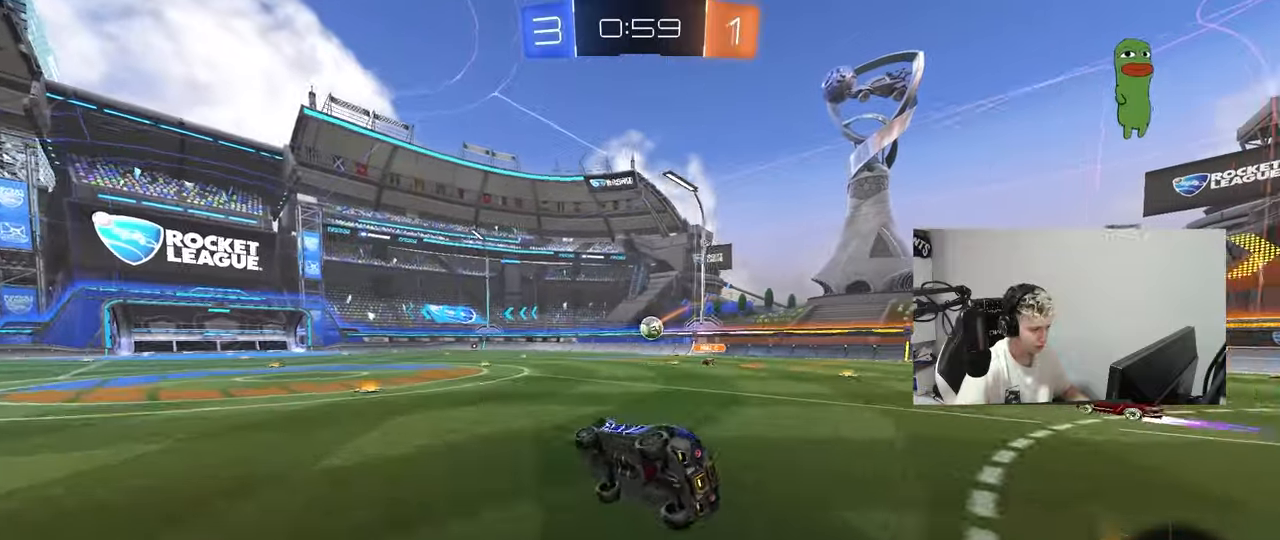
{"keys": ["d", "w"], "mouse": ["left"], "mouse_move": "still", "events": [[66, "shift", "up"], [116, "a", "up"], [116, "s", "up"], [300, "d", "down"], [300, "mouse_left", "down"], [300, "w", "down"]]}
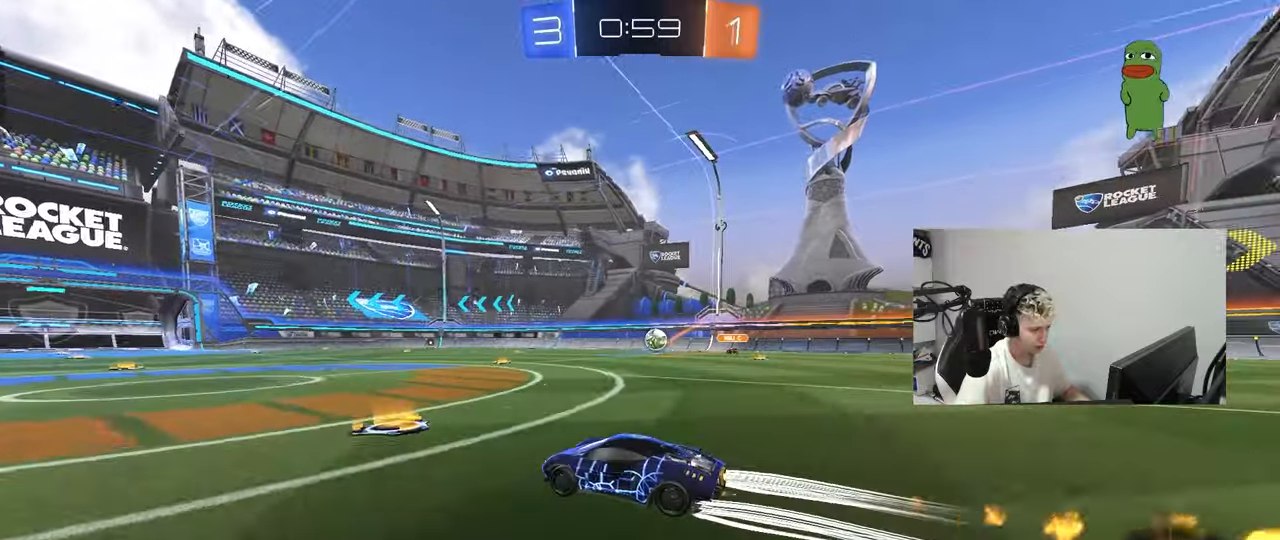
{"keys": ["a", "s", "shift"], "mouse": ["right"], "mouse_move": "still", "events": [[167, "mouse_left", "up"], [267, "d", "up"], [267, "mouse_right", "down"], [317, "a", "down"], [317, "shift", "down"], [367, "mouse_right", "up"], [417, "mouse_right", "down"], [451, "s", "down"], [451, "w", "up"]]}
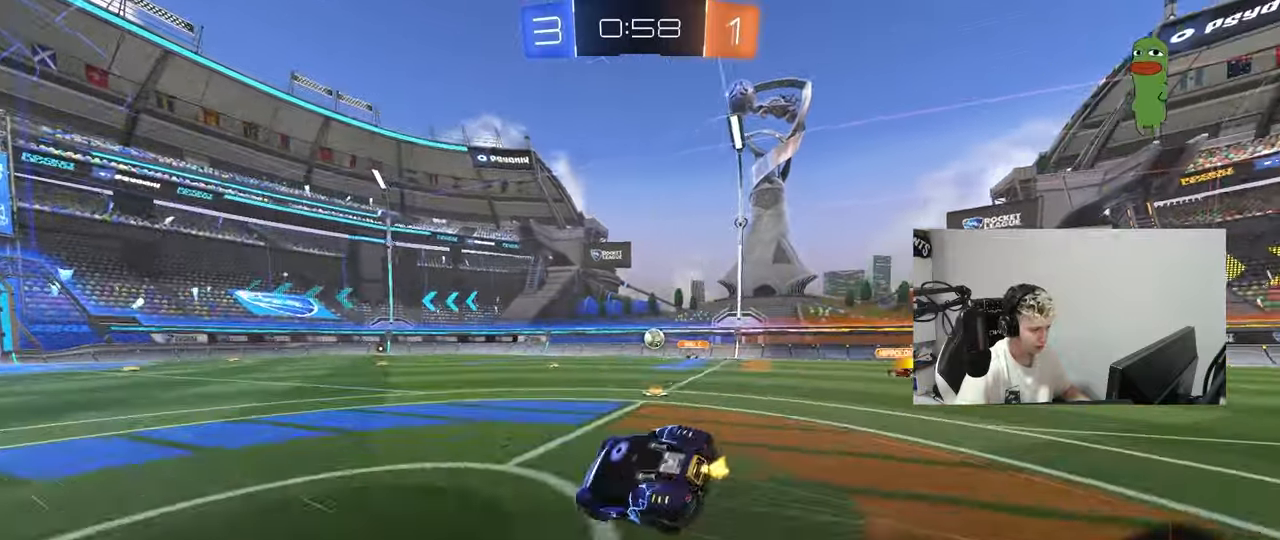
{"keys": ["a", "s", "shift"], "mouse": [], "mouse_move": "still", "events": [[50, "mouse_right", "up"], [333, "s", "up"], [433, "s", "down"]]}
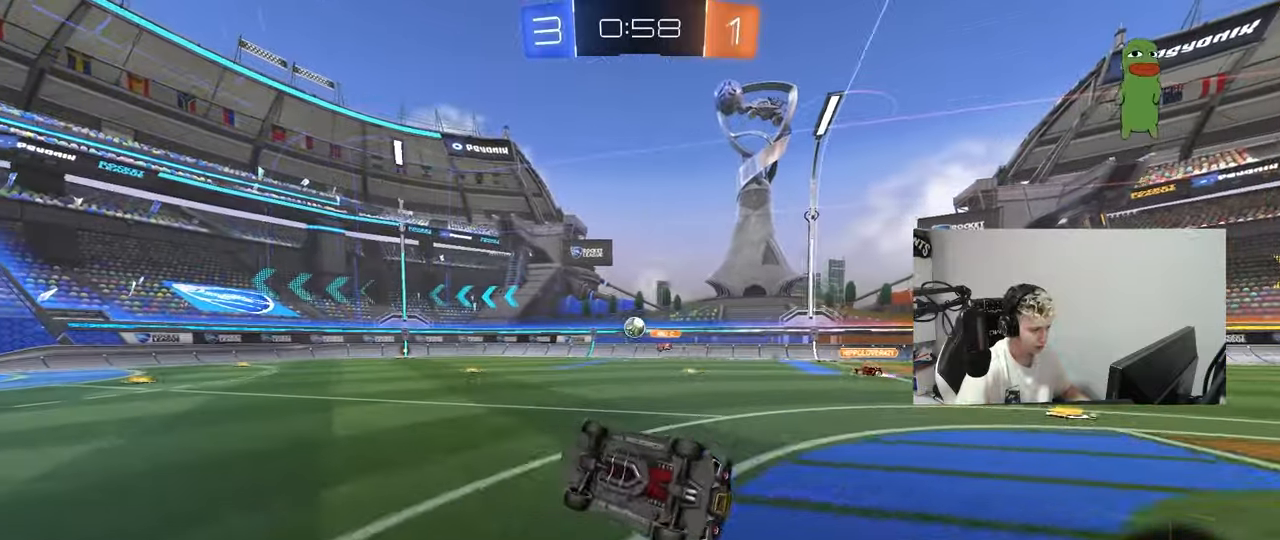
{"keys": ["a", "w"], "mouse": [], "mouse_move": "still", "events": [[167, "shift", "up"], [250, "a", "up"], [250, "s", "up"], [401, "a", "down"], [401, "w", "down"]]}
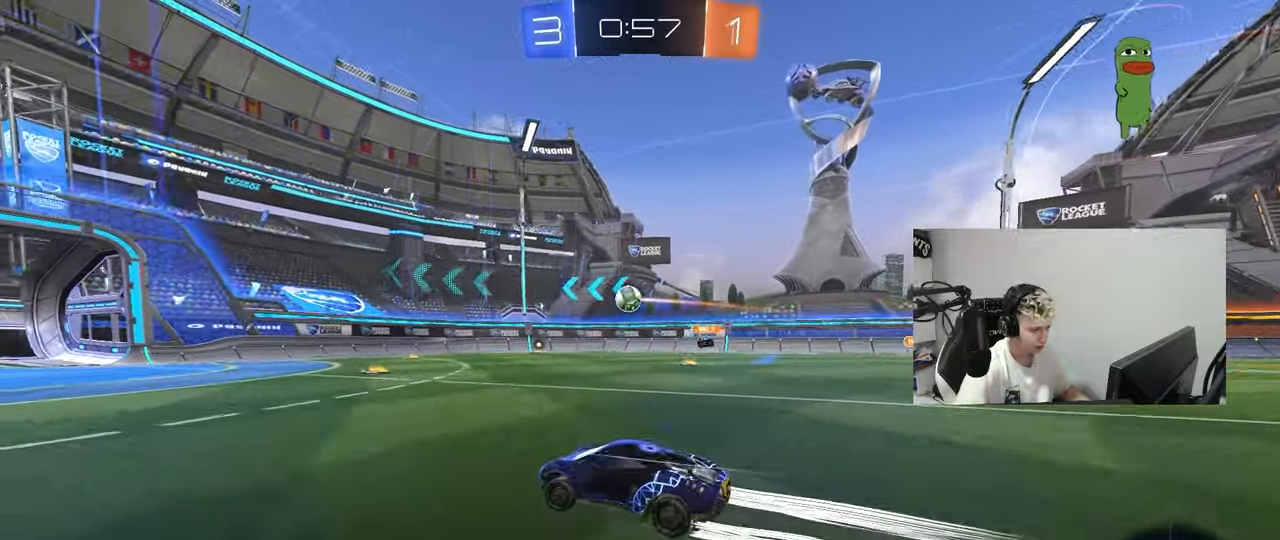
{"keys": ["d", "shift", "w"], "mouse": [], "mouse_move": "still", "events": [[83, "mouse_left", "down"], [133, "a", "up"], [233, "mouse_left", "up"], [367, "d", "down"], [450, "shift", "down"]]}
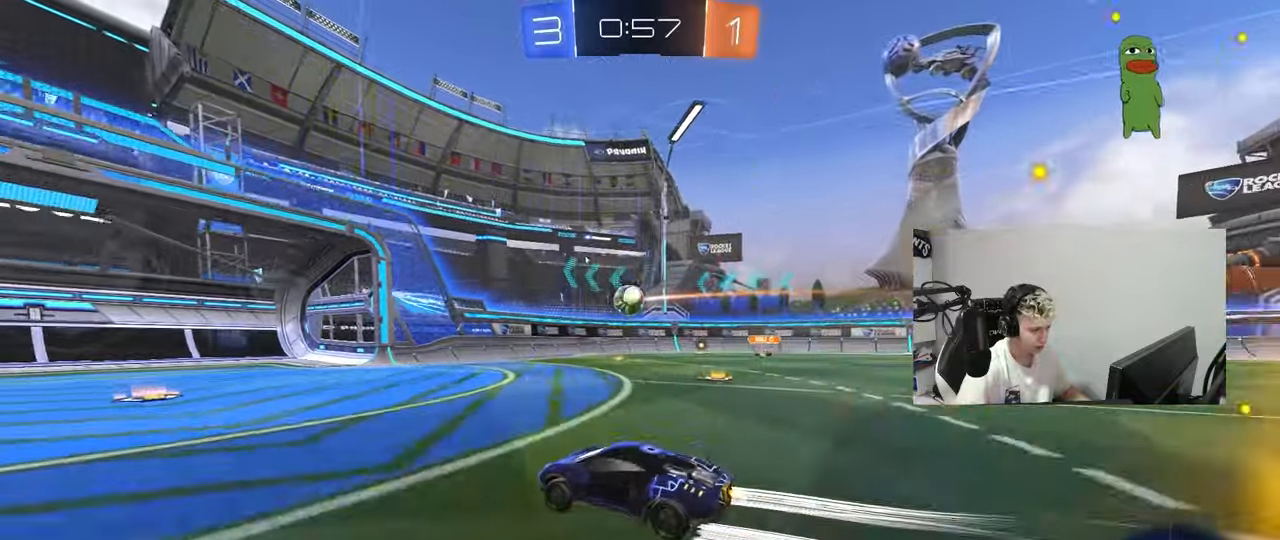
{"keys": [], "mouse": ["left", "right"], "mouse_move": "still", "events": [[50, "shift", "up"], [284, "mouse_left", "down"], [334, "d", "up"], [384, "w", "up"], [417, "mouse_right", "down"]]}
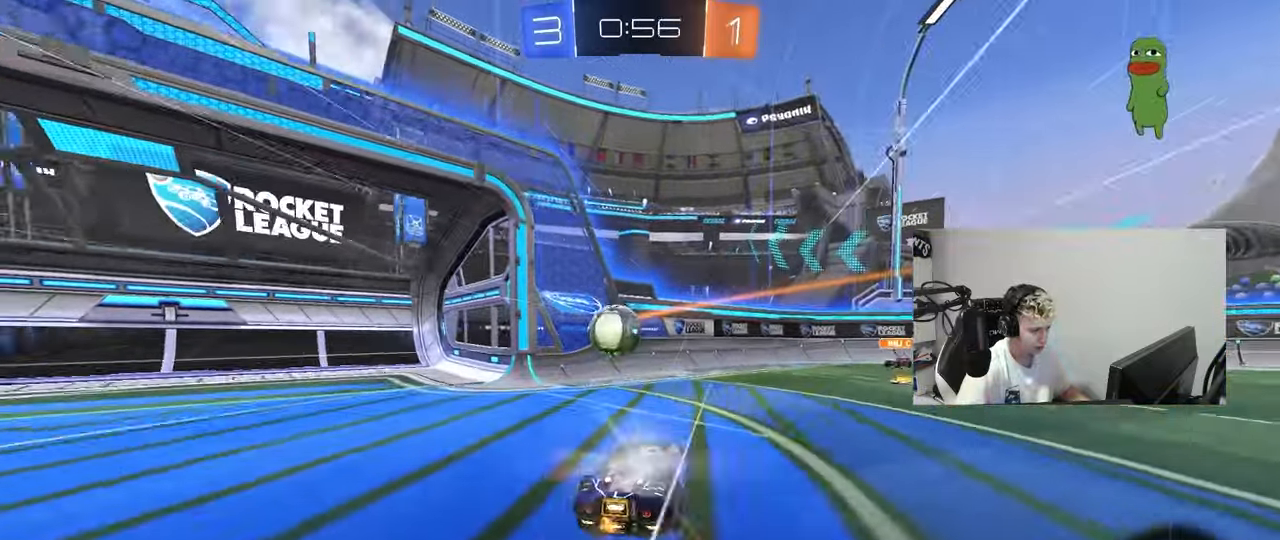
{"keys": ["a", "shift"], "mouse": [], "mouse_move": "still", "events": [[16, "a", "down"], [50, "mouse_right", "up"], [66, "mouse_left", "up"], [66, "shift", "down"], [116, "mouse_right", "down"], [300, "mouse_right", "up"]]}
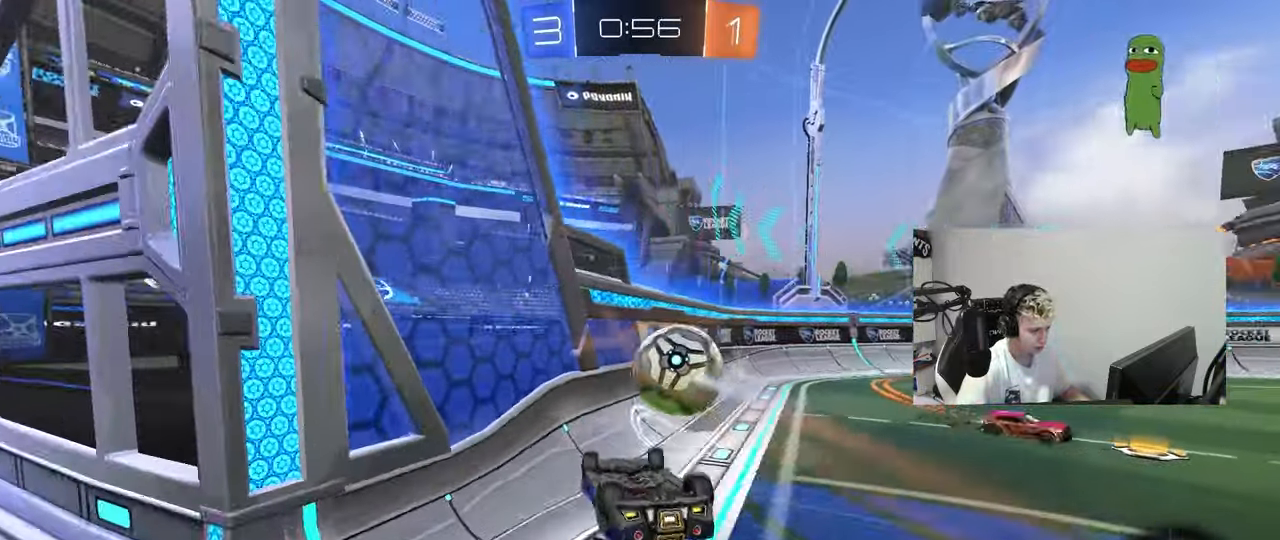
{"keys": [], "mouse": ["left", "right"], "mouse_move": "still", "events": [[134, "d", "down"], [134, "shift", "up"], [134, "w", "down"], [184, "a", "up"], [317, "mouse_left", "down"], [417, "d", "up"], [417, "mouse_right", "down"], [417, "w", "up"]]}
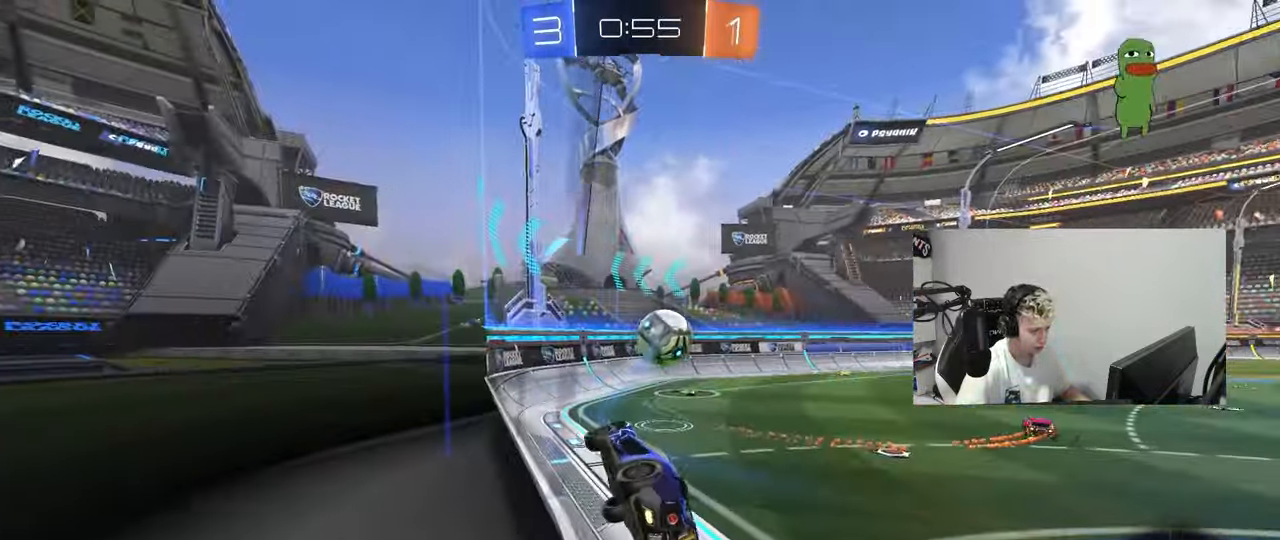
{"keys": [], "mouse": [], "mouse_move": "still", "events": [[17, "a", "down"], [17, "s", "down"], [17, "shift", "down"], [167, "mouse_left", "up"], [167, "mouse_right", "up"], [167, "s", "up"], [267, "a", "up"], [267, "shift", "up"], [300, "d", "down"], [350, "mouse_right", "down"], [350, "w", "down"], [484, "d", "up"], [484, "mouse_right", "up"], [484, "w", "up"]]}
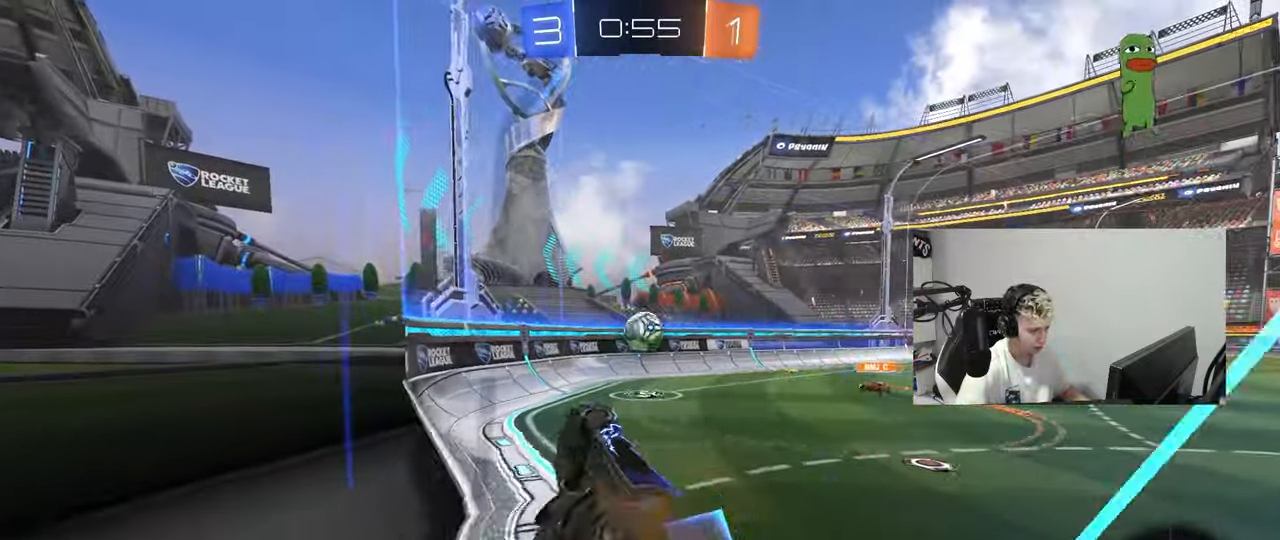
{"keys": ["w"], "mouse": ["right"], "mouse_move": "still", "events": [[84, "a", "down"], [84, "s", "down"], [84, "shift", "down"], [234, "s", "up"], [267, "shift", "up"], [317, "w", "down"], [367, "a", "up"], [451, "mouse_right", "down"]]}
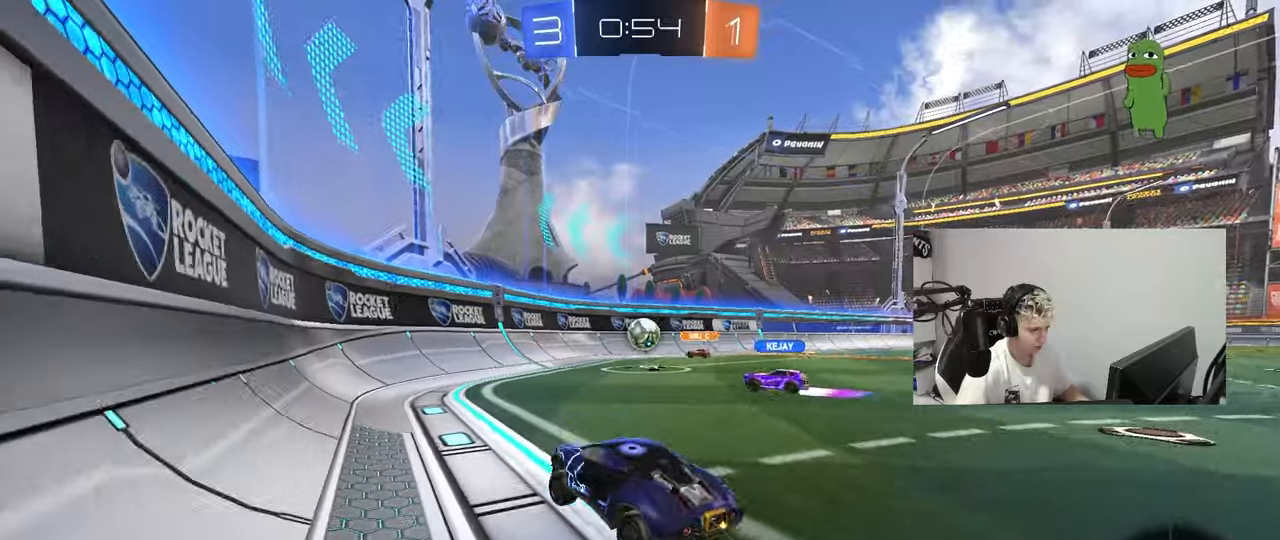
{"keys": ["a", "w"], "mouse": [], "mouse_move": "still", "events": [[17, "a", "down"], [101, "mouse_right", "up"], [101, "shift", "down"], [284, "shift", "up"]]}
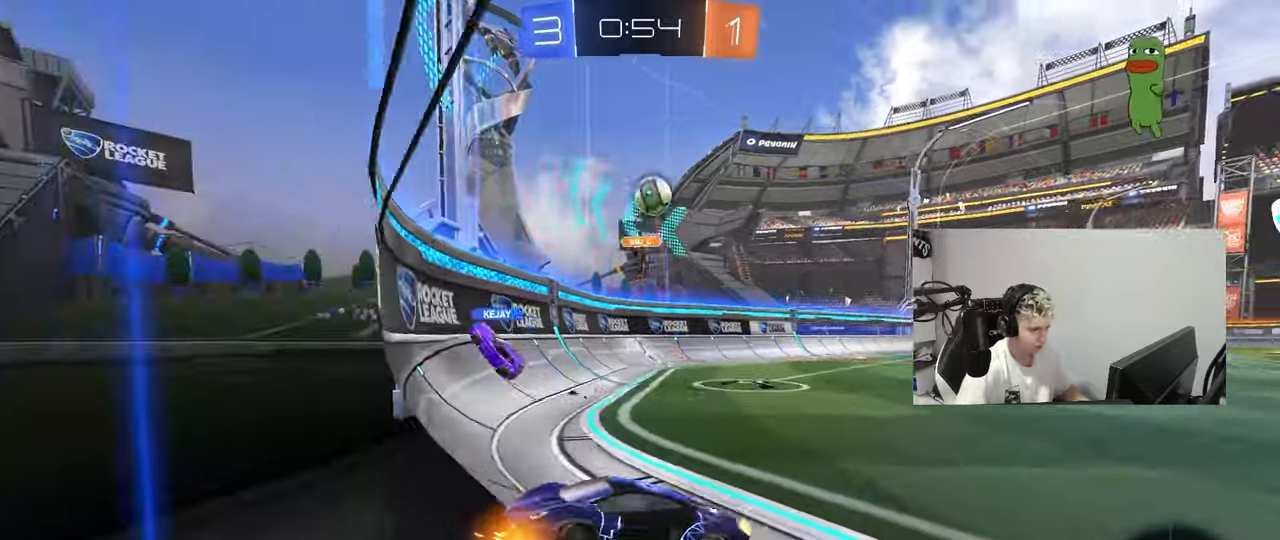
{"keys": ["a", "w"], "mouse": [], "mouse_move": "still", "events": [[67, "shift", "down"], [167, "shift", "up"]]}
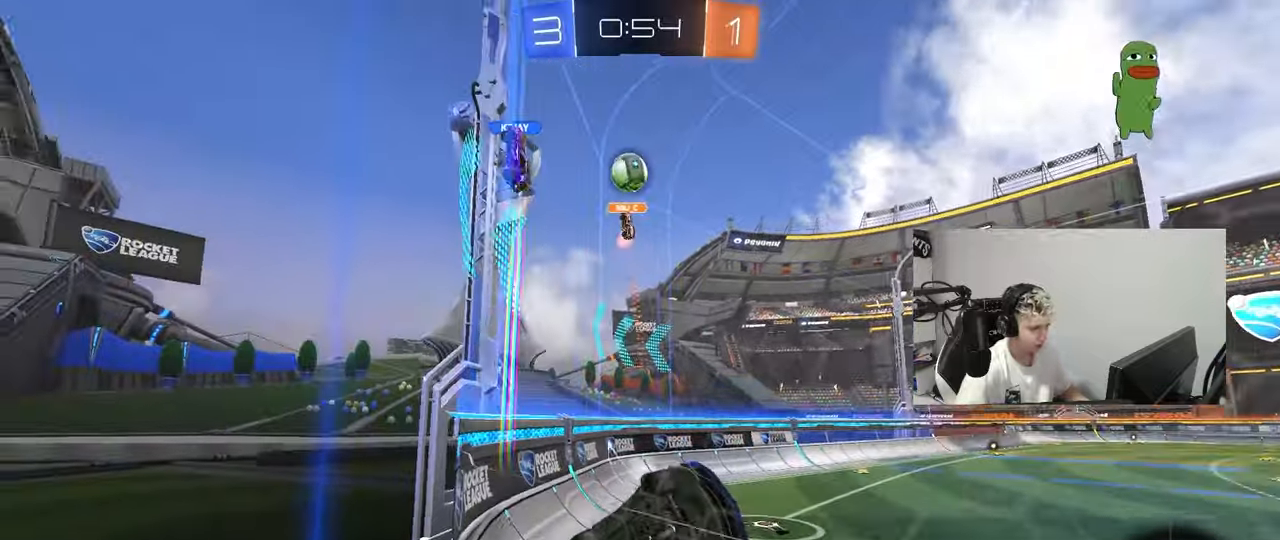
{"keys": ["d", "w"], "mouse": [], "mouse_move": "still", "events": [[367, "a", "up"], [501, "d", "down"]]}
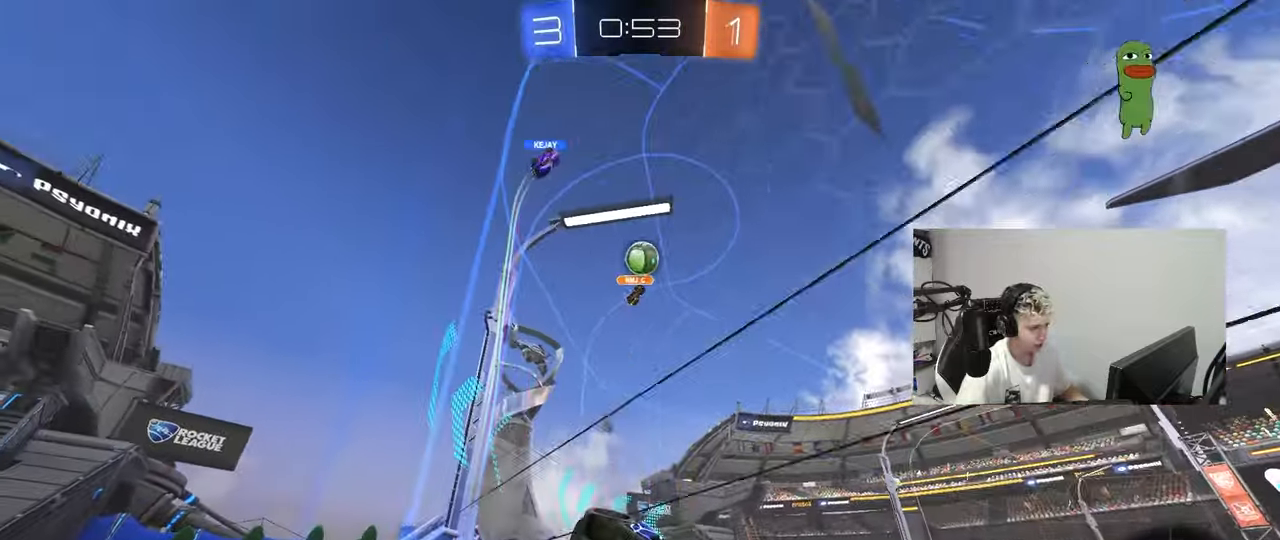
{"keys": ["w"], "mouse": [], "mouse_move": "still", "events": [[100, "d", "up"], [200, "a", "down"], [334, "a", "up"]]}